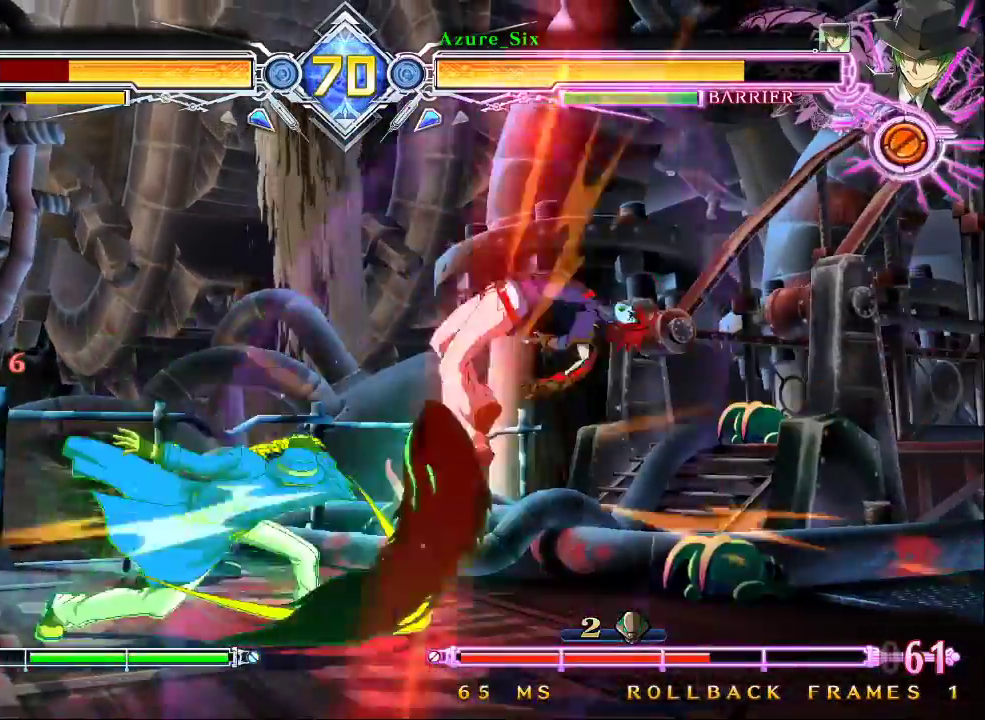
Gameplay with a controller (arcade stick); each line is a JSON object with the inputs held at the frame after it (dt_ms = milliseconds from this image to that frame). "events" lists button and stick changes between this image and that frame as [ms after this image, input, new state], when the widget could be followed in between. Not read: L3 R3.
{"dt_ms": 500, "buttons": ["R1"], "left_stick": "center"}
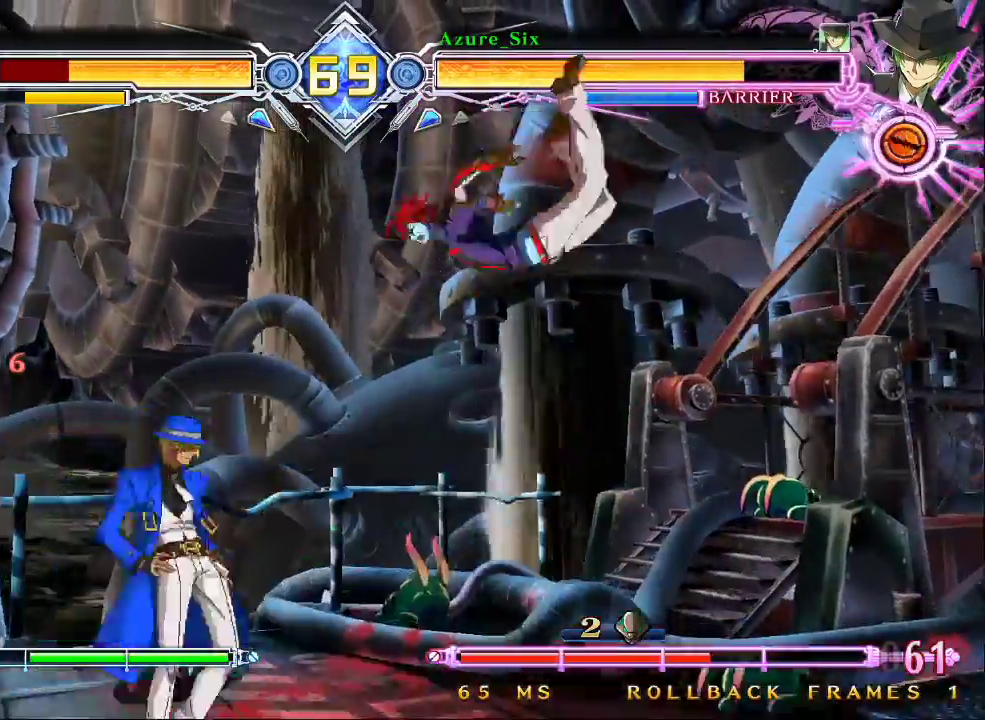
{"dt_ms": 500, "buttons": ["CROSS"], "left_stick": "center", "events": [[67, "R1", "up"], [500, "CROSS", "down"]]}
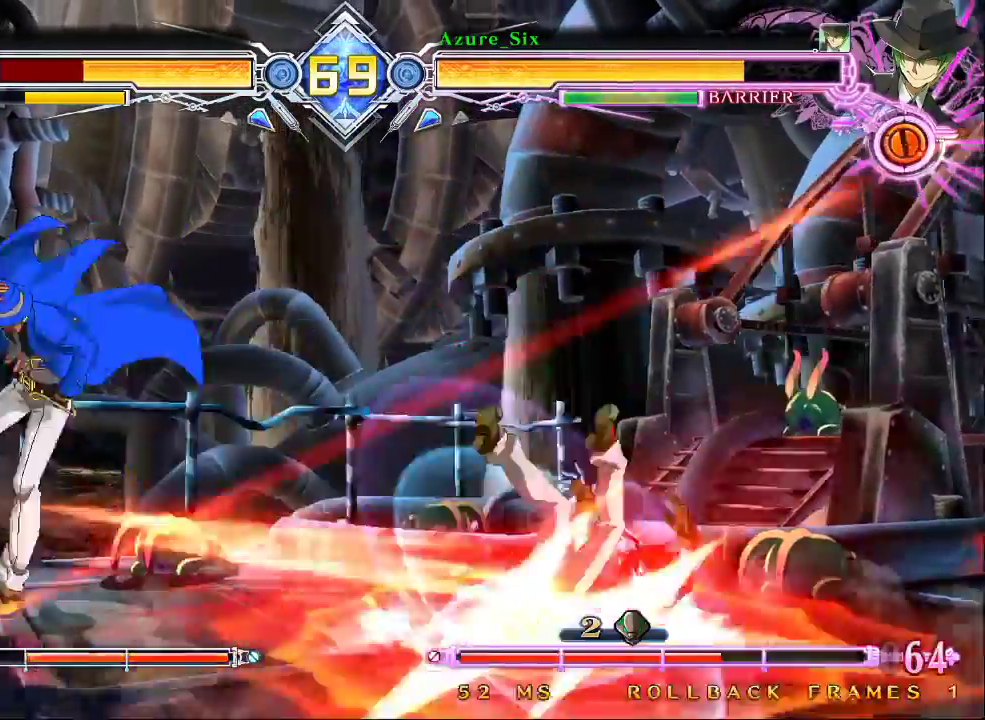
{"dt_ms": 500, "buttons": [], "left_stick": "center", "events": [[133, "CROSS", "up"]]}
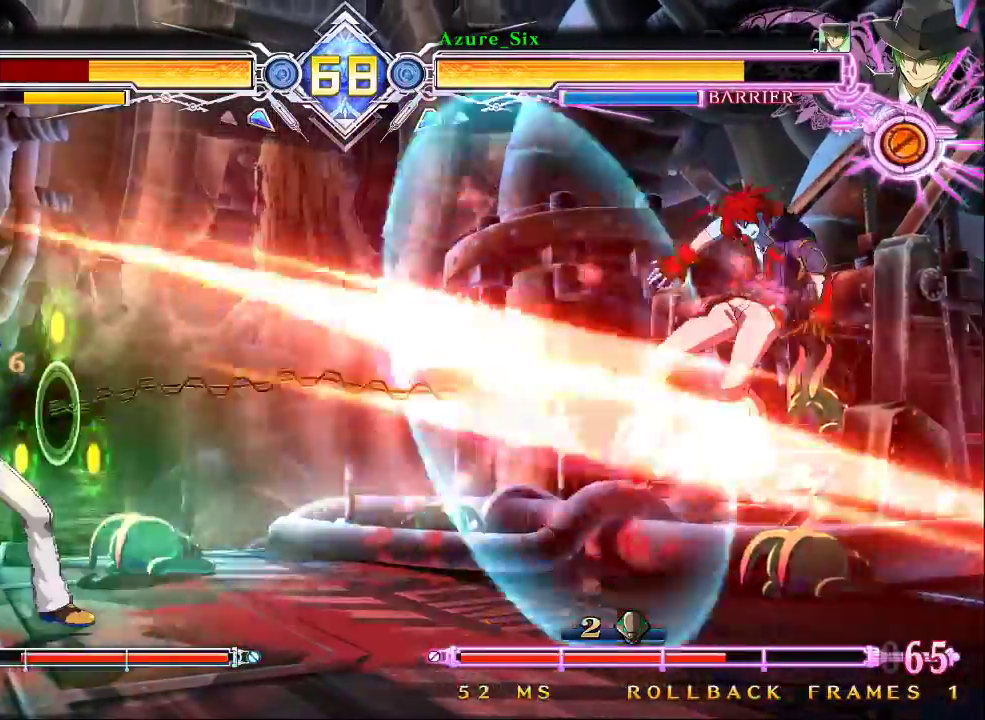
{"dt_ms": 500, "buttons": [], "left_stick": "right", "events": [[33, "CROSS", "down"], [167, "CROSS", "up"], [167, "left_stick", "down"], [233, "R1", "down"], [333, "left_stick", "center"], [367, "R1", "up"], [500, "left_stick", "right"]]}
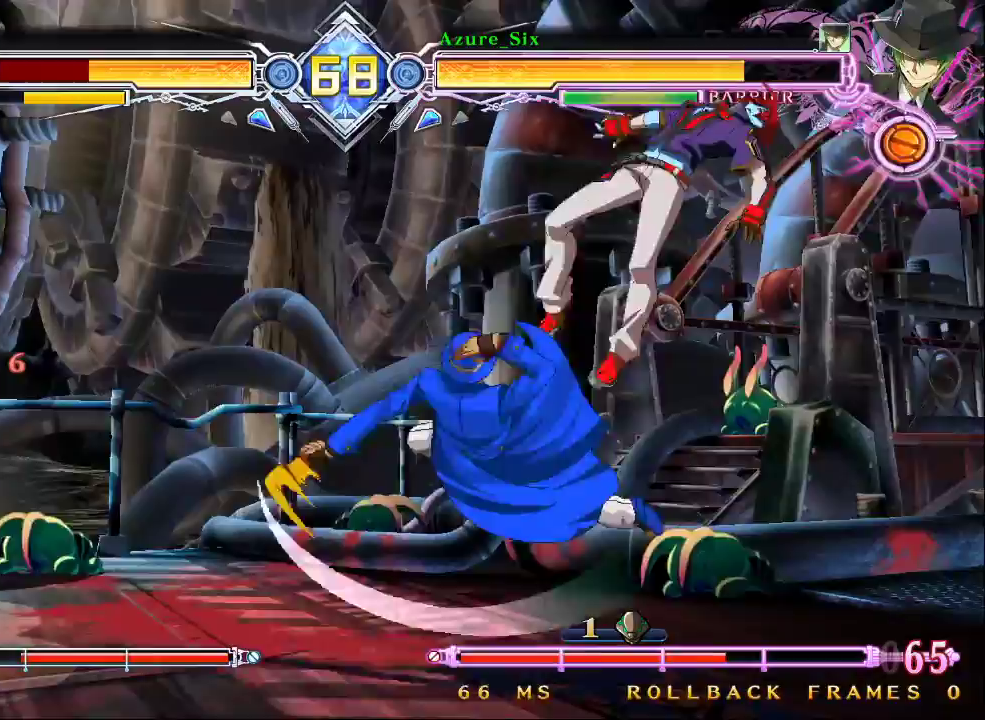
{"dt_ms": 500, "buttons": ["CROSS"], "left_stick": "down", "events": [[67, "left_stick", "center"], [100, "R1", "down"], [167, "R1", "up"], [200, "left_stick", "down"], [467, "CROSS", "down"]]}
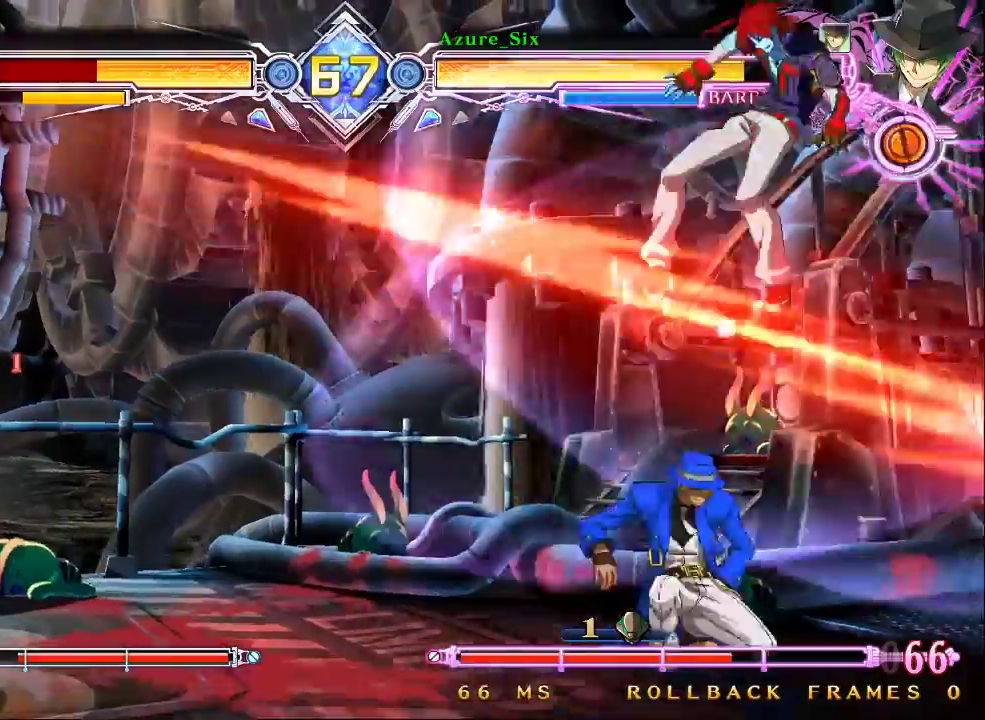
{"dt_ms": 500, "buttons": [], "left_stick": "left", "events": [[100, "CROSS", "up"], [133, "left_stick", "center"], [300, "CROSS", "down"], [467, "CROSS", "up"], [500, "left_stick", "left"]]}
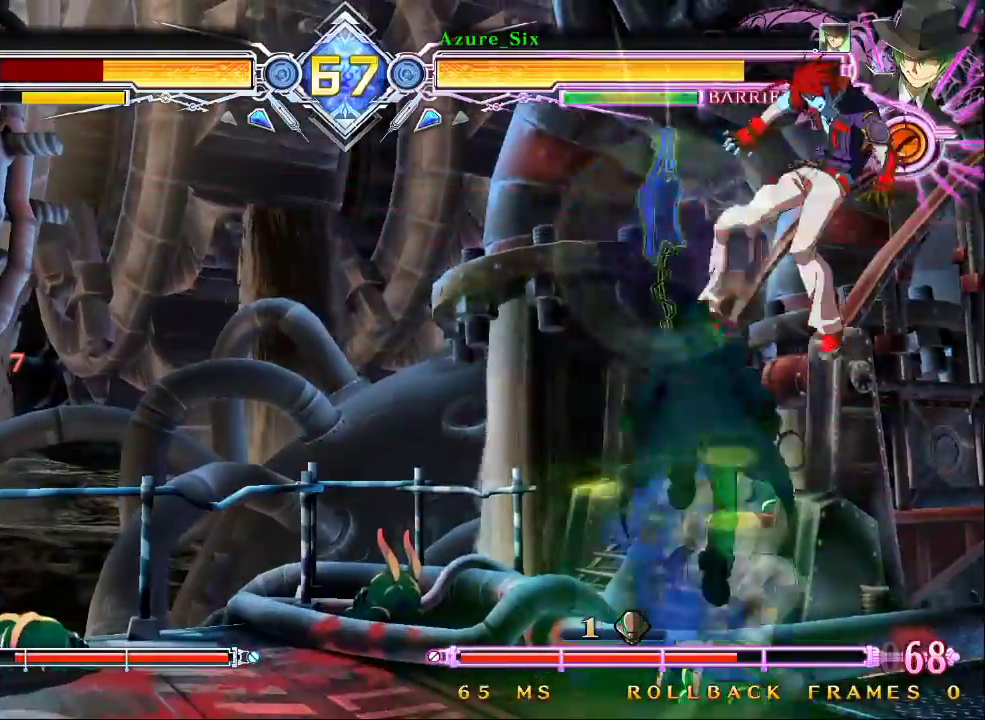
{"dt_ms": 500, "buttons": [], "left_stick": "center"}
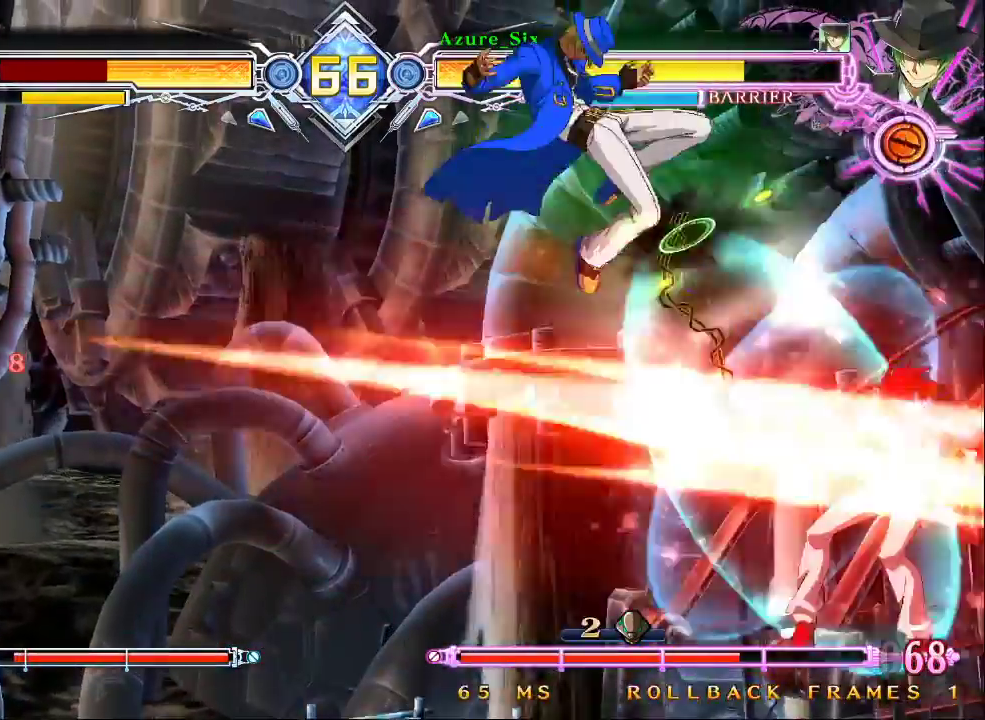
{"dt_ms": 500, "buttons": ["CROSS"], "left_stick": "up", "events": [[33, "SQUARE", "down"], [167, "SQUARE", "up"], [167, "left_stick", "up"], [467, "CROSS", "down"]]}
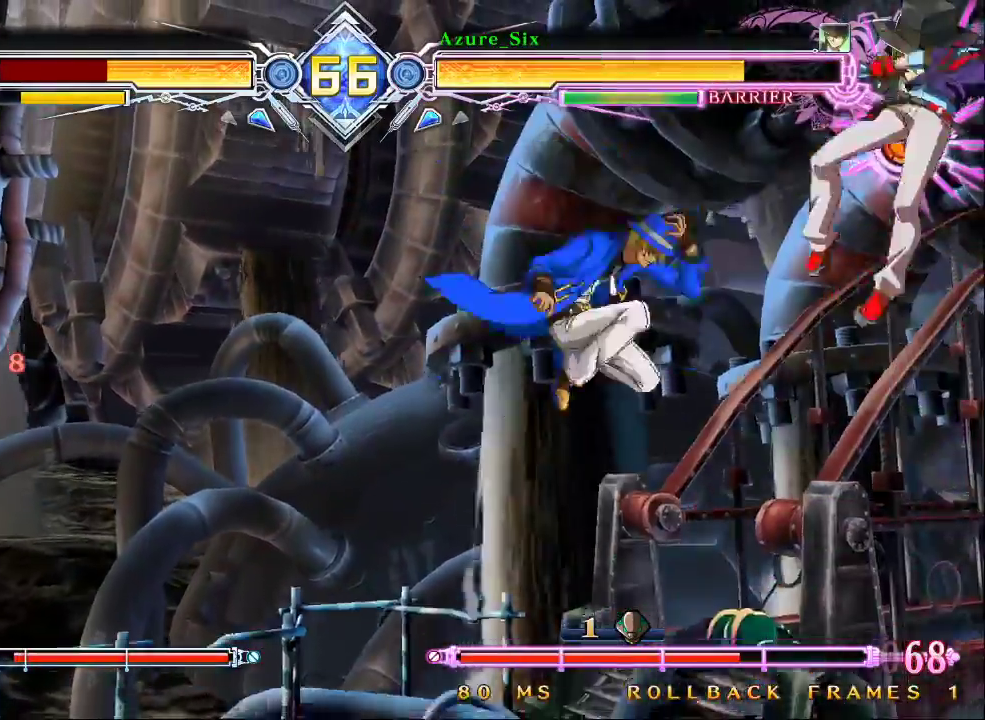
{"dt_ms": 500, "buttons": ["CROSS"], "left_stick": "center"}
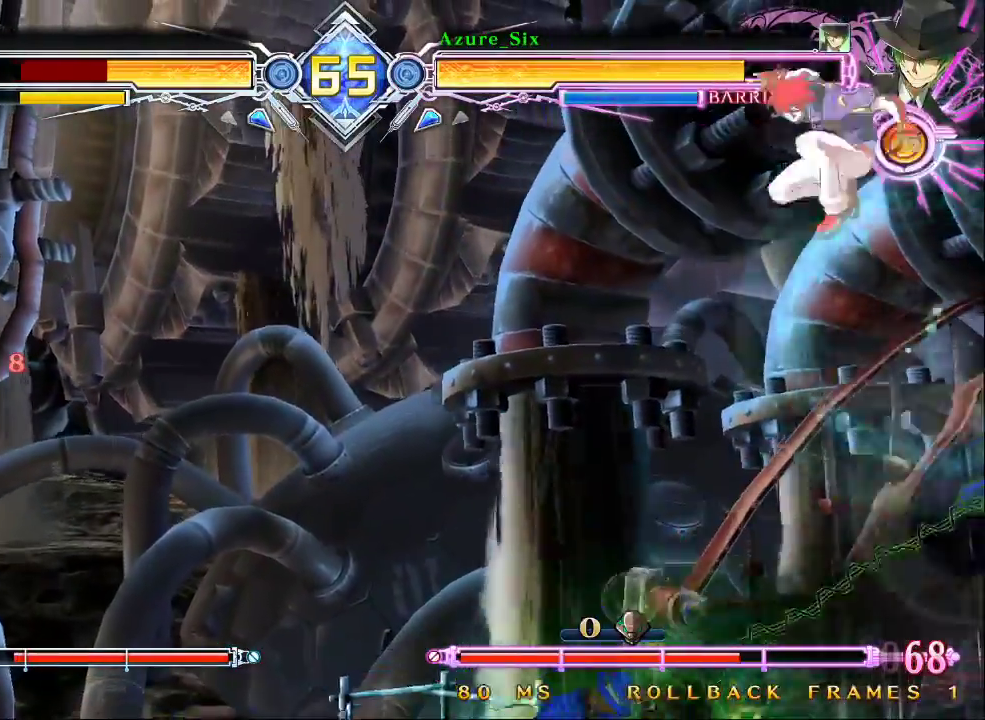
{"dt_ms": 1000, "buttons": ["TRIANGLE"], "left_stick": "right"}
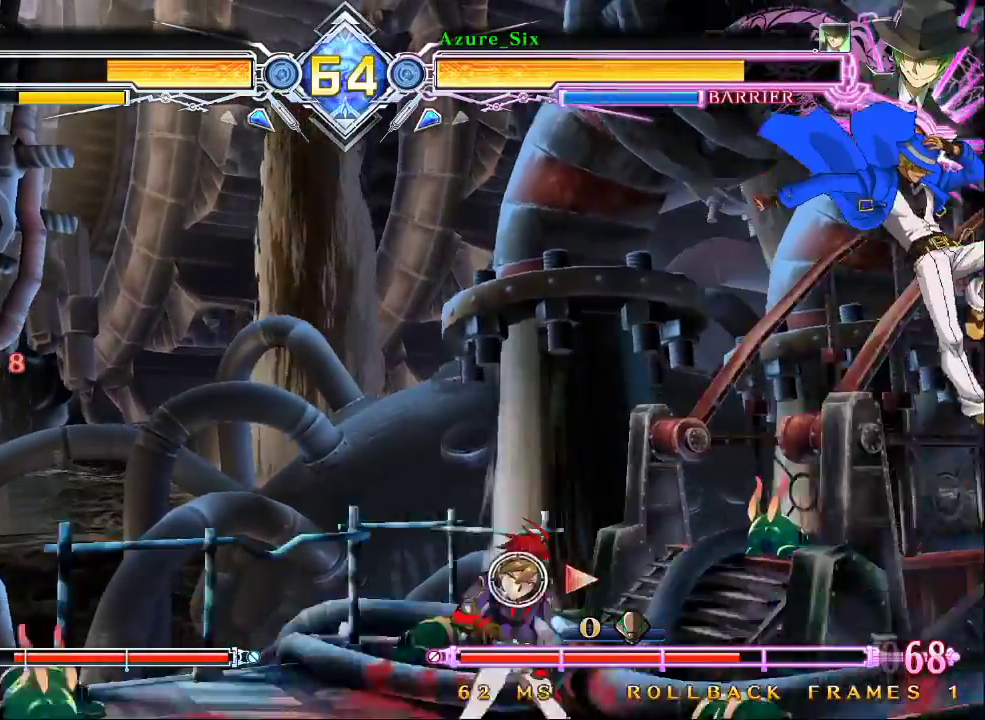
{"dt_ms": 500, "buttons": [], "left_stick": "up-right", "events": [[33, "left_stick", "center"], [100, "TRIANGLE", "up"], [167, "left_stick", "right"], [300, "left_stick", "down-right"], [467, "left_stick", "up-right"]]}
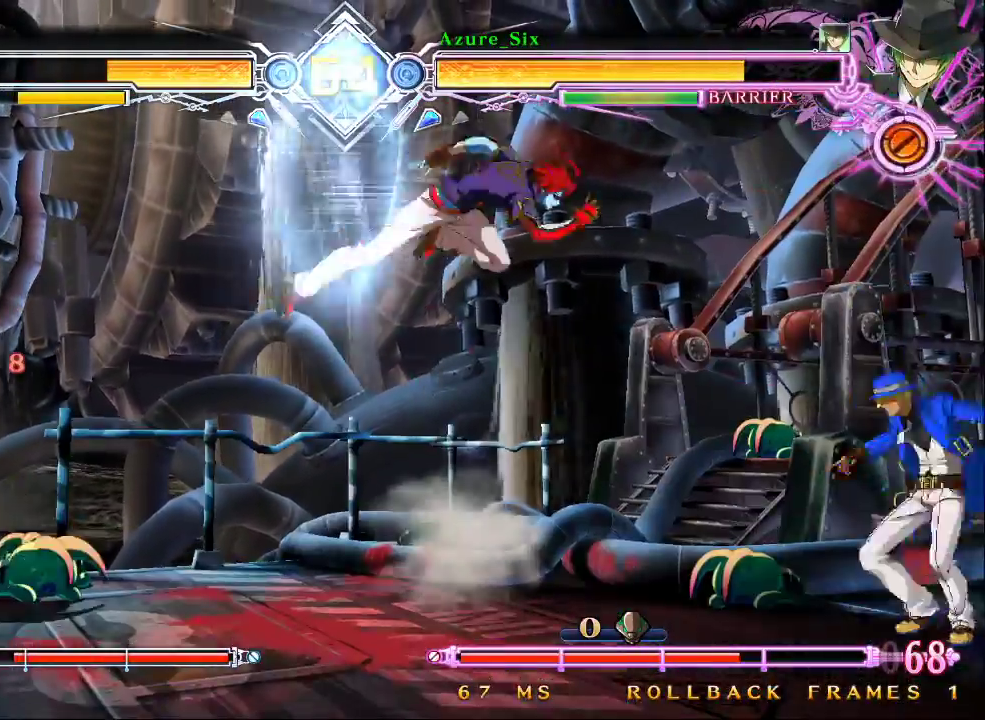
{"dt_ms": 500, "buttons": [], "left_stick": "right", "events": [[167, "left_stick", "right"]]}
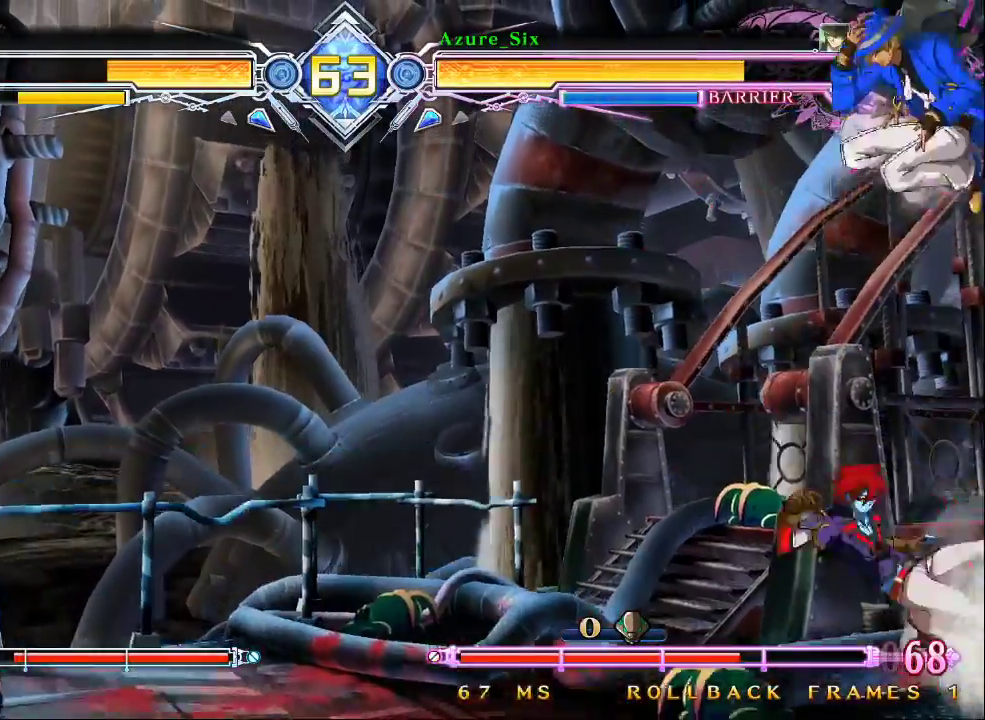
{"dt_ms": 500, "buttons": ["SQUARE"], "left_stick": "down-right", "events": [[100, "left_stick", "down-right"], [200, "SQUARE", "down"], [300, "SQUARE", "up"], [433, "SQUARE", "down"]]}
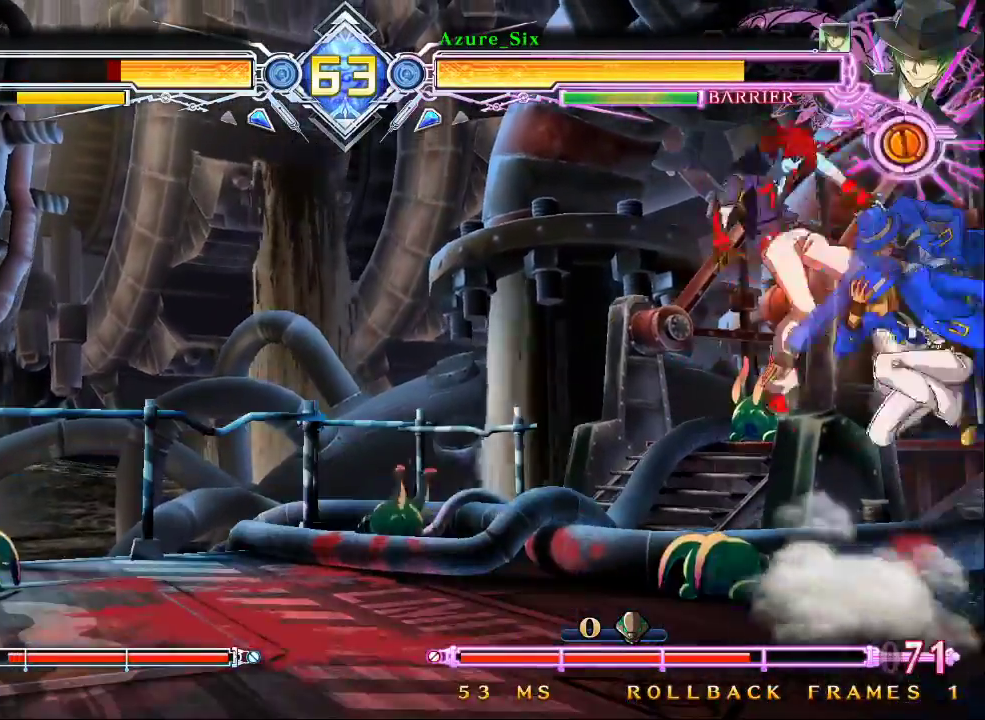
{"dt_ms": 500, "buttons": [], "left_stick": "center", "events": [[67, "SQUARE", "up"], [100, "left_stick", "center"], [267, "left_stick", "down"], [400, "left_stick", "center"]]}
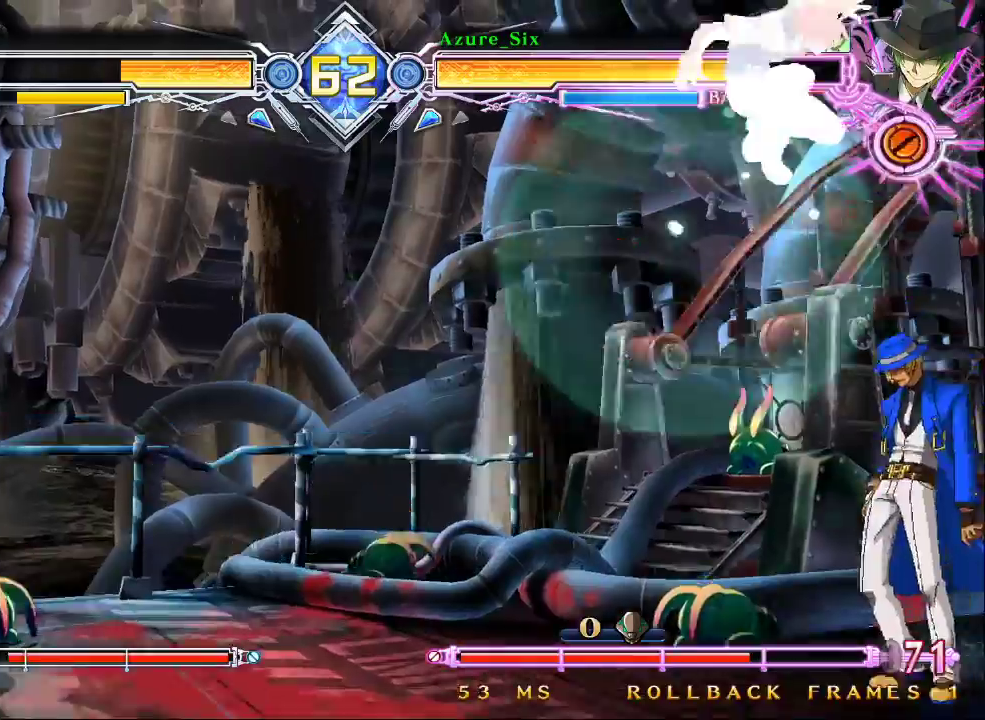
{"dt_ms": 500, "buttons": [], "left_stick": "down", "events": [[33, "left_stick", "left"], [233, "left_stick", "down"], [267, "R1", "down"], [367, "left_stick", "center"], [400, "R1", "up"], [467, "left_stick", "down"]]}
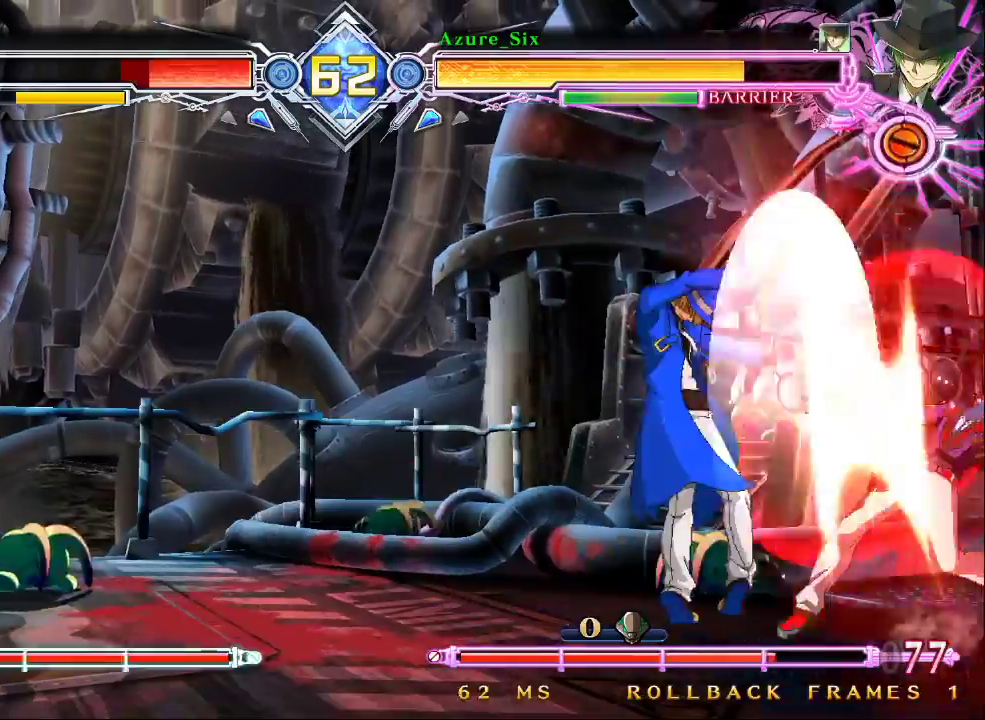
{"dt_ms": 500, "buttons": [], "left_stick": "center", "events": [[67, "left_stick", "left"], [100, "TRIANGLE", "down"], [133, "left_stick", "center"], [233, "TRIANGLE", "up"]]}
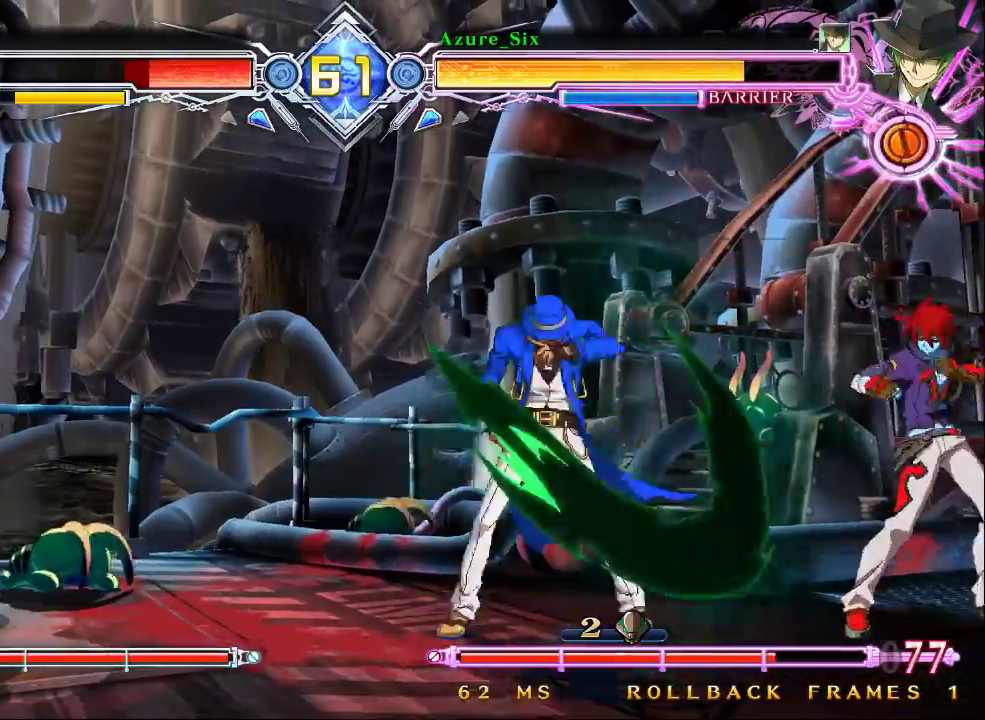
{"dt_ms": 500, "buttons": [], "left_stick": "center", "events": [[233, "SQUARE", "down"], [367, "SQUARE", "up"]]}
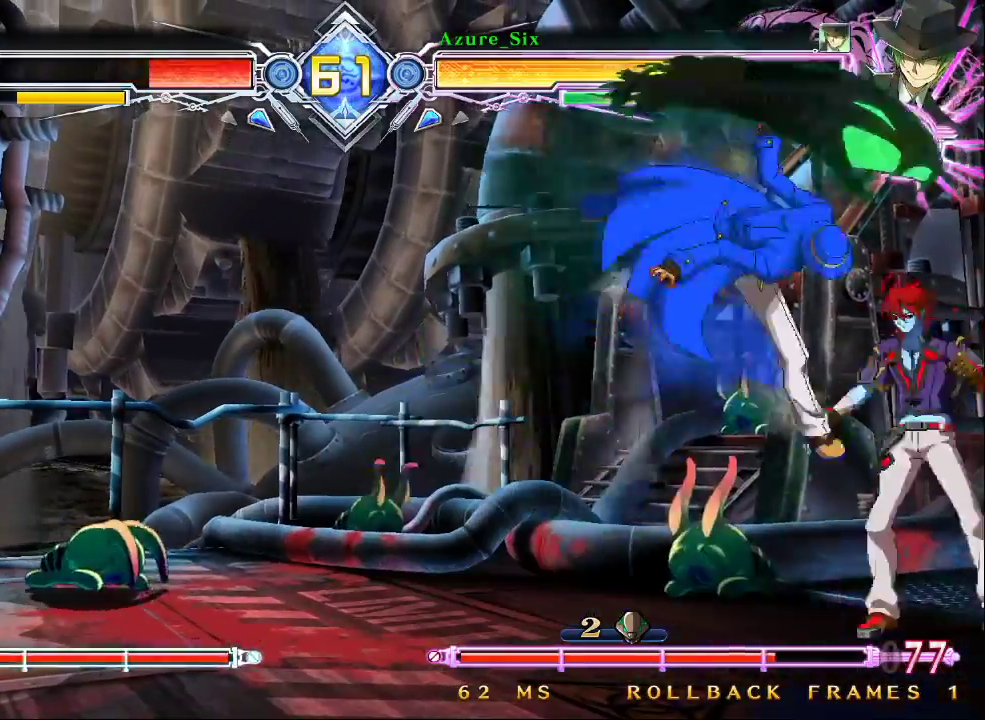
{"dt_ms": 500, "buttons": ["SQUARE"], "left_stick": "down-right", "events": [[400, "left_stick", "down-right"], [467, "SQUARE", "down"]]}
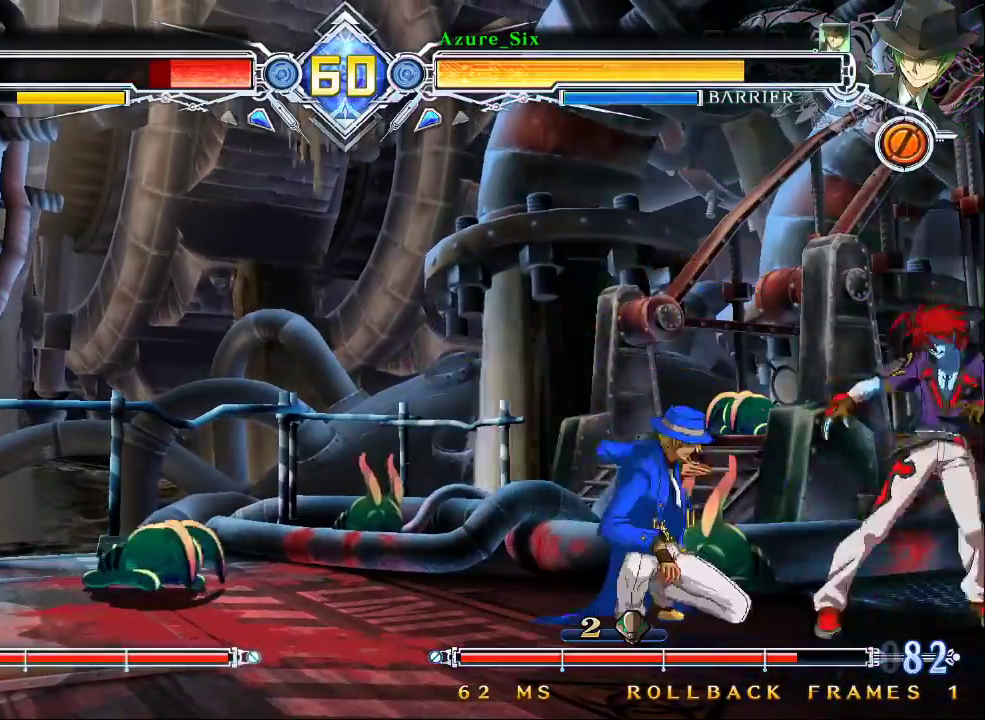
{"dt_ms": 500, "buttons": [], "left_stick": "down-right", "events": [[33, "left_stick", "center"], [67, "SQUARE", "up"], [233, "TRIANGLE", "down"], [300, "TRIANGLE", "up"], [400, "left_stick", "down"], [467, "left_stick", "down-right"]]}
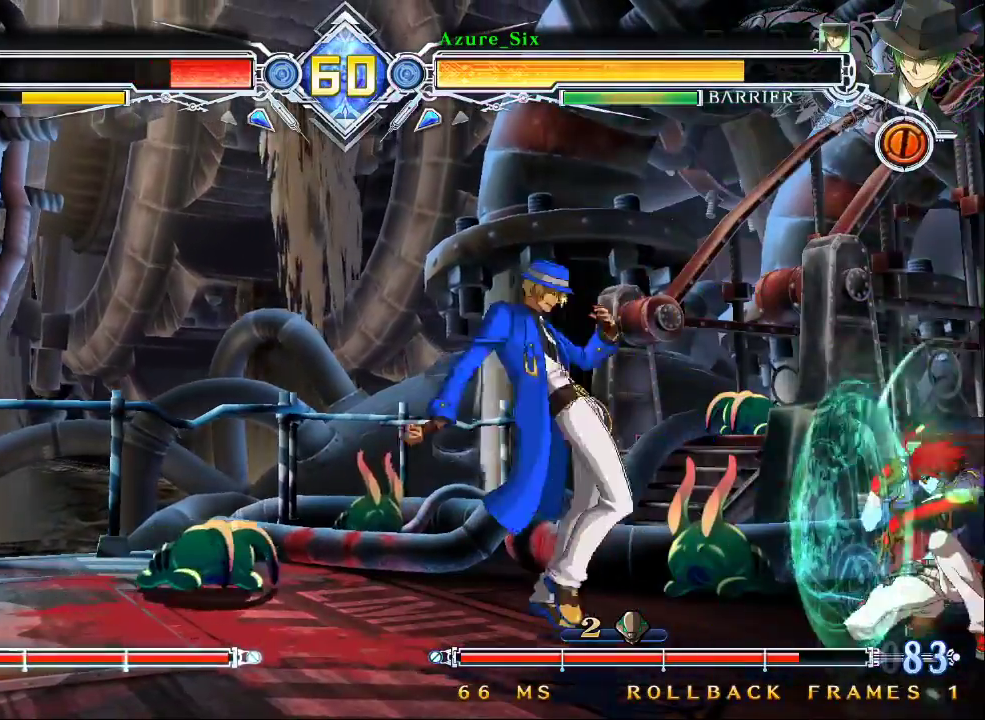
{"dt_ms": 500, "buttons": [], "left_stick": "down"}
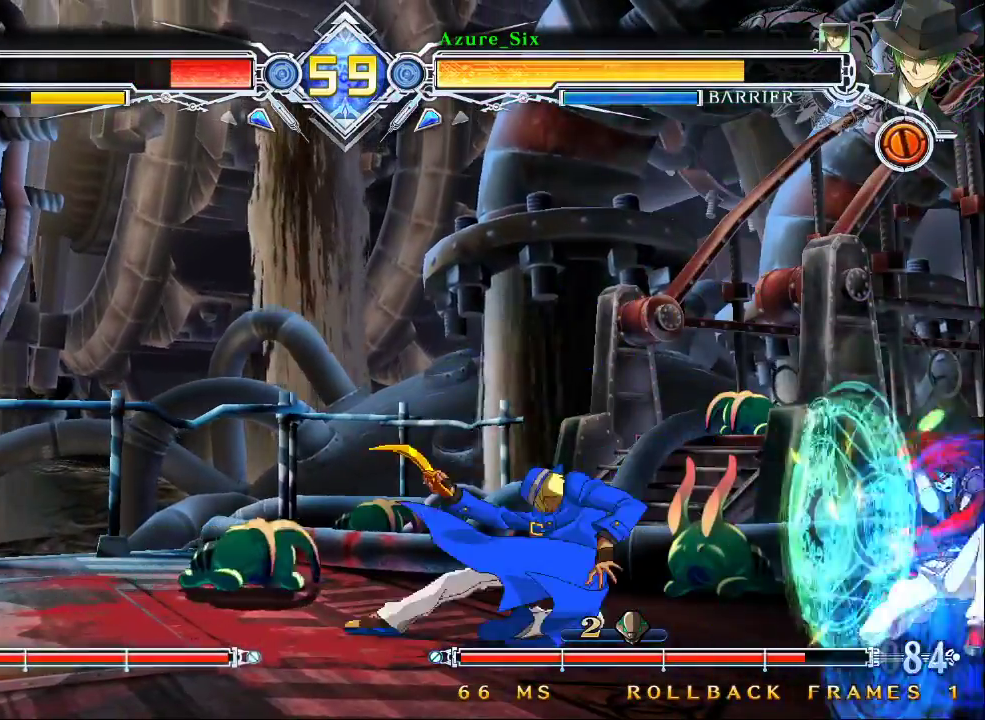
{"dt_ms": 500, "buttons": [], "left_stick": "center", "events": [[33, "left_stick", "right"], [67, "SQUARE", "down"], [100, "left_stick", "center"], [133, "SQUARE", "up"]]}
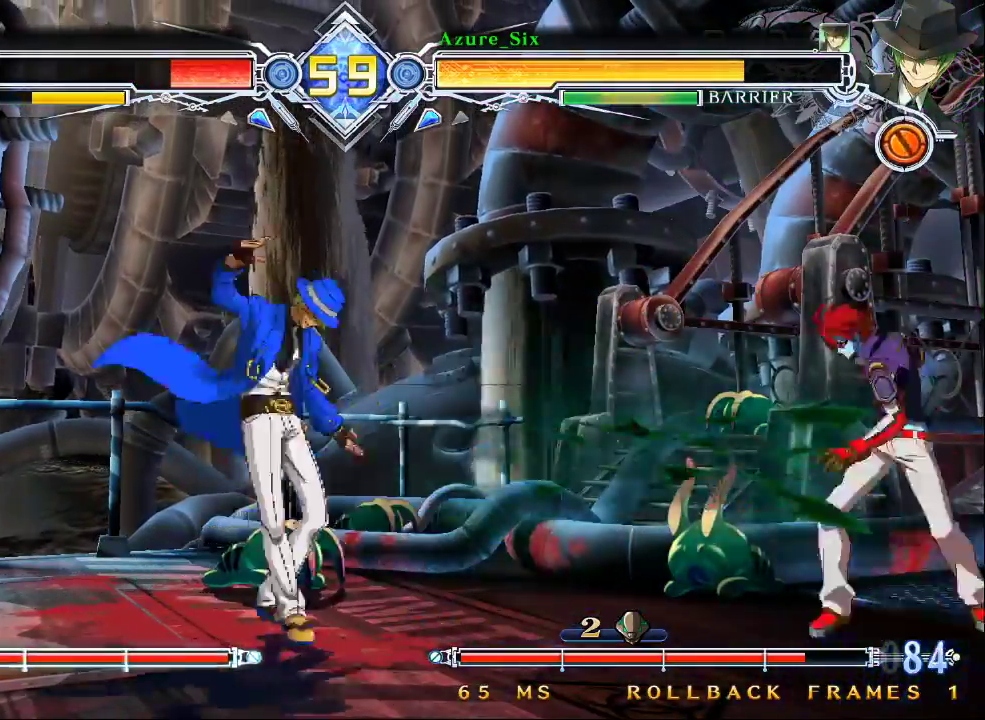
{"dt_ms": 500, "buttons": [], "left_stick": "center", "events": [[100, "left_stick", "down"], [233, "left_stick", "up-left"], [433, "left_stick", "center"]]}
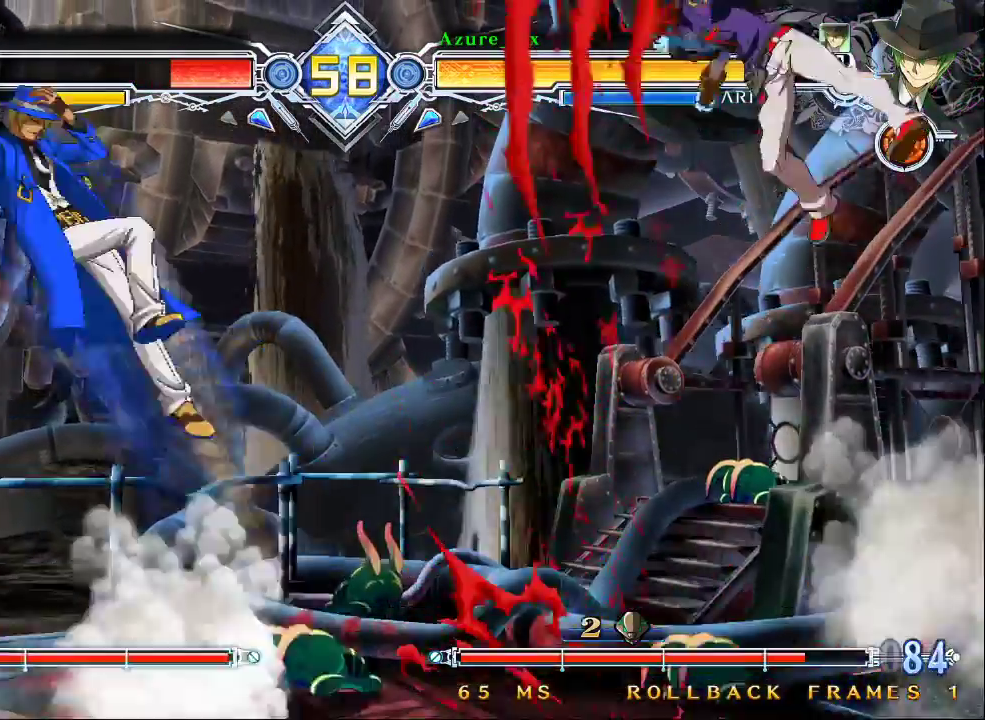
{"dt_ms": 500, "buttons": ["CROSS"], "left_stick": "center", "events": [[433, "CROSS", "down"]]}
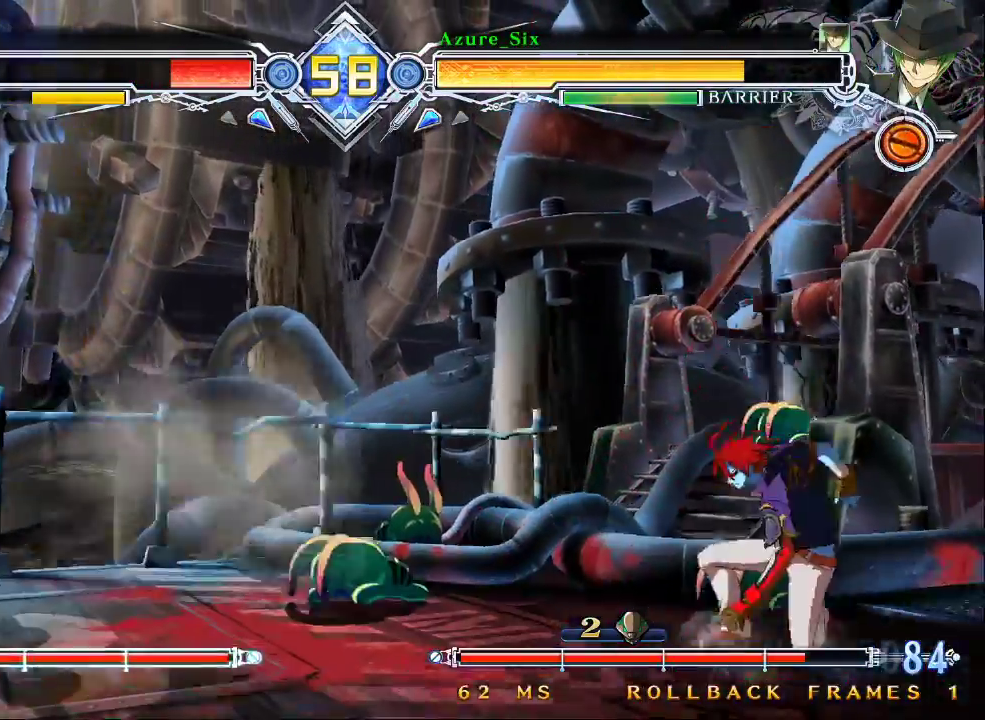
{"dt_ms": 500, "buttons": [], "left_stick": "center", "events": [[33, "CROSS", "up"]]}
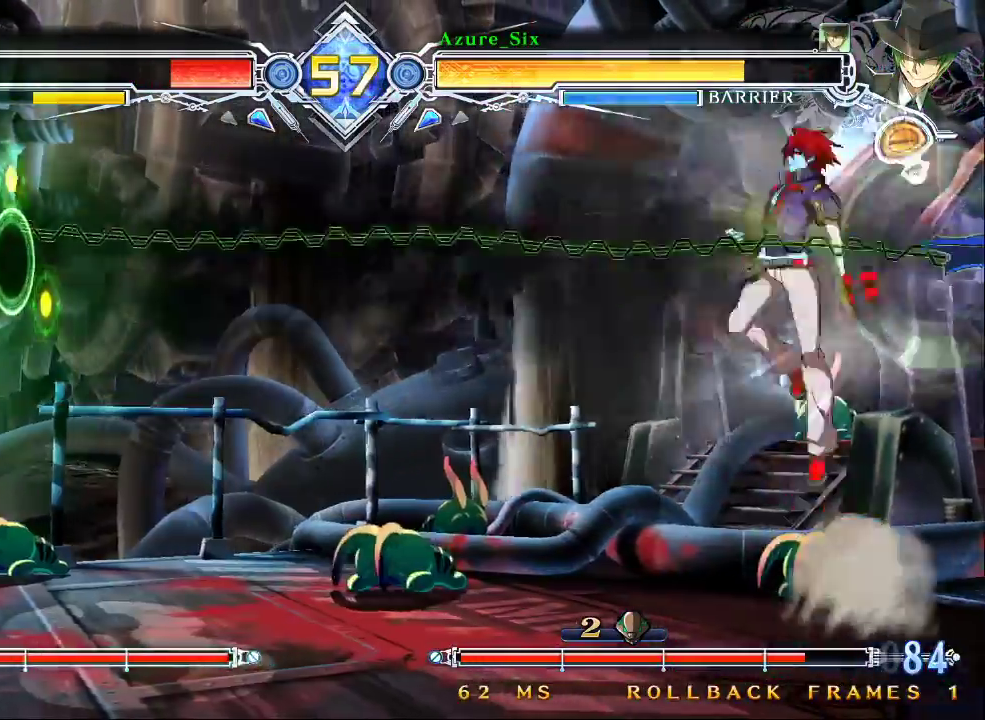
{"dt_ms": 500, "buttons": [], "left_stick": "up-left"}
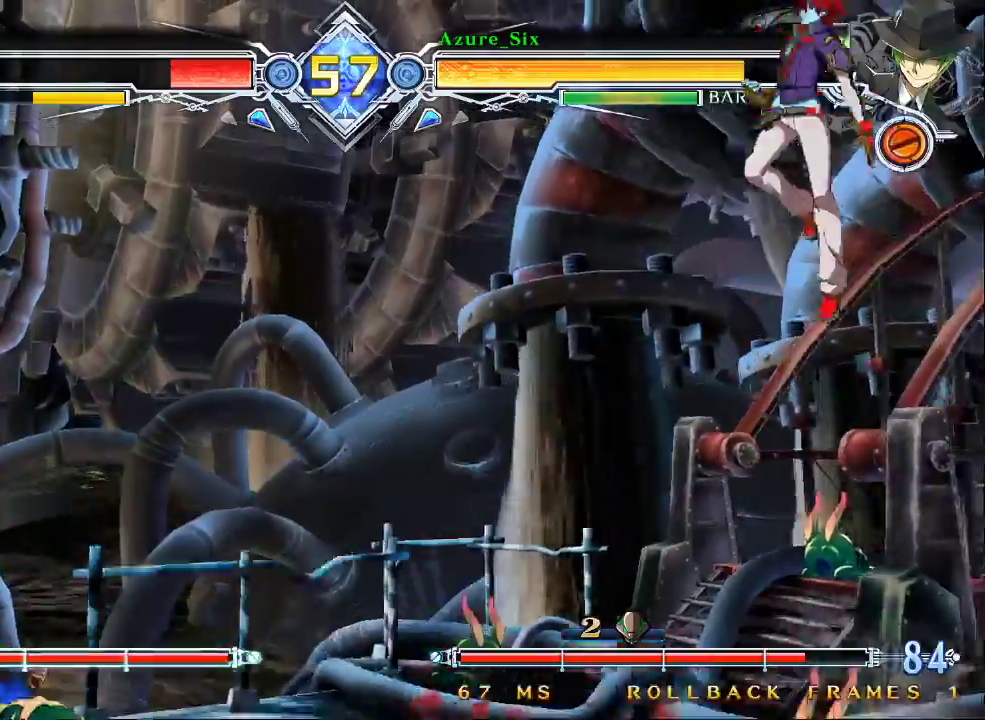
{"dt_ms": 1000, "buttons": [], "left_stick": "center"}
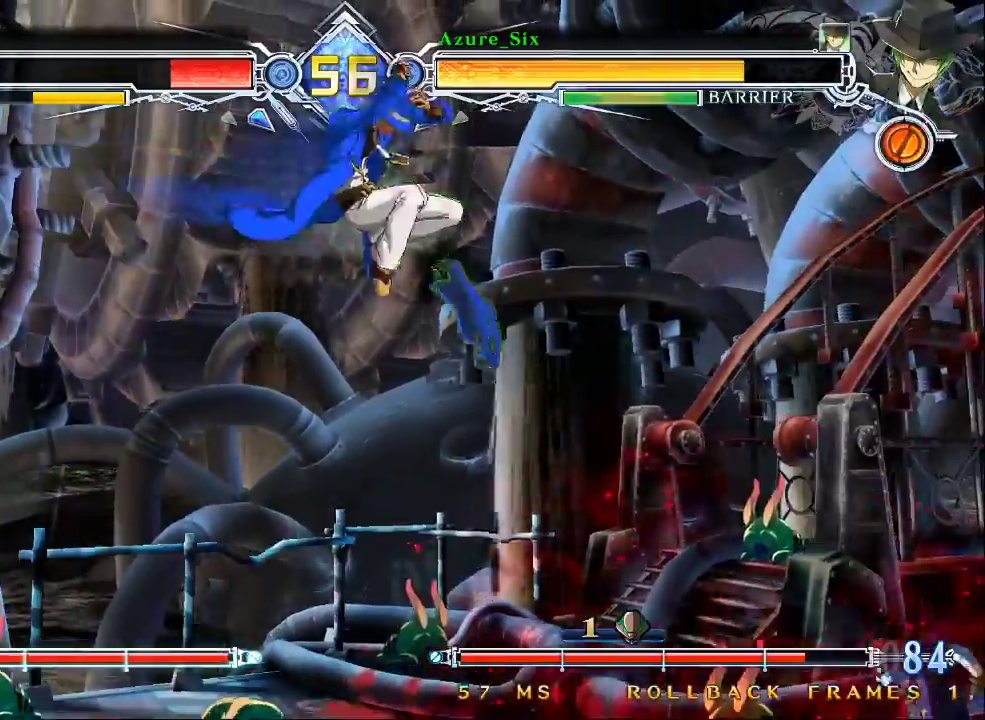
{"dt_ms": 500, "buttons": [], "left_stick": "center", "events": [[233, "CROSS", "down"], [300, "CROSS", "up"]]}